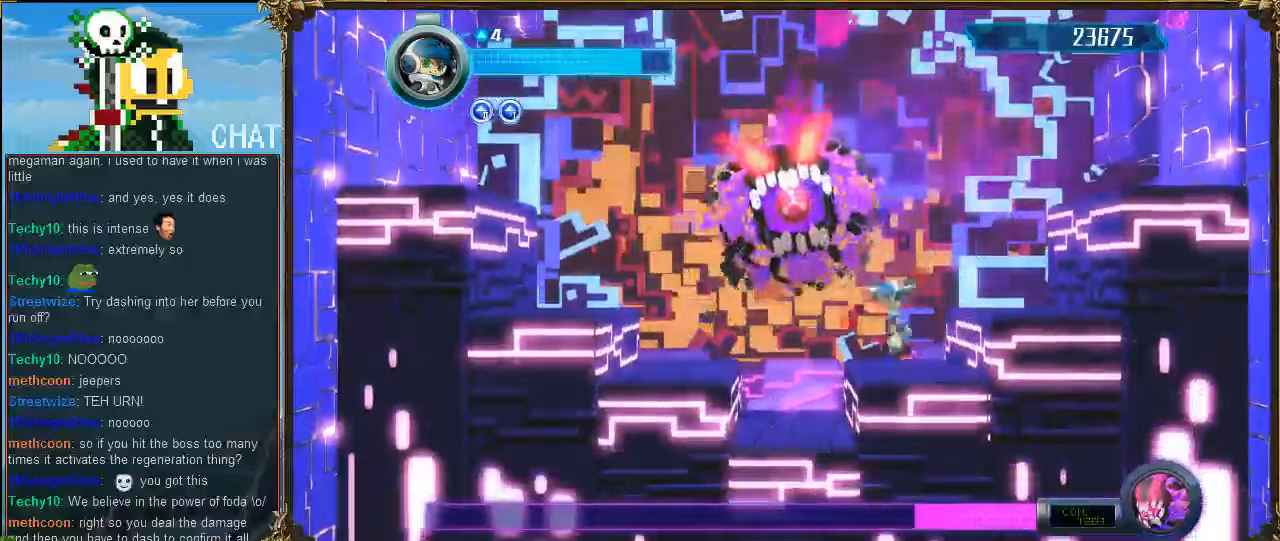
Gameplay with a controller (Xbox layout); each line is a JSON object with the inputs held at the frame after it. "events" lists button and stick changes between this image and that frame as [ms after this image, input, new state], when the widget could be followed in between. Not read: left_stick right_stick.
{"buttons": ["R1", "DPAD_LEFT"], "events": [[266, "R1", "down"]]}
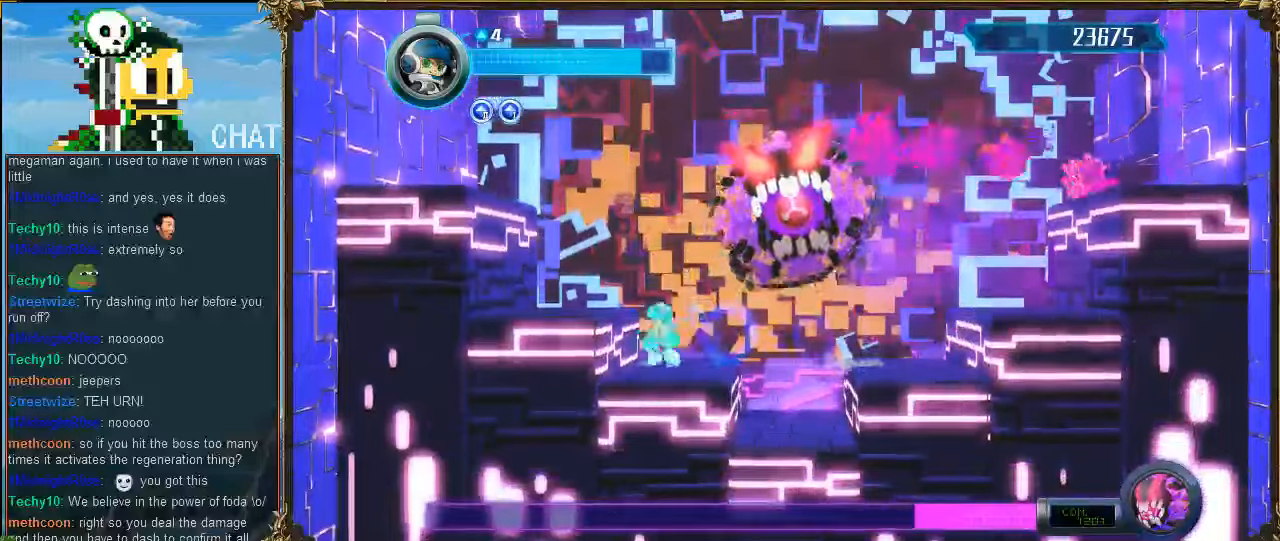
{"buttons": ["DPAD_LEFT"], "events": [[33, "R1", "up"]]}
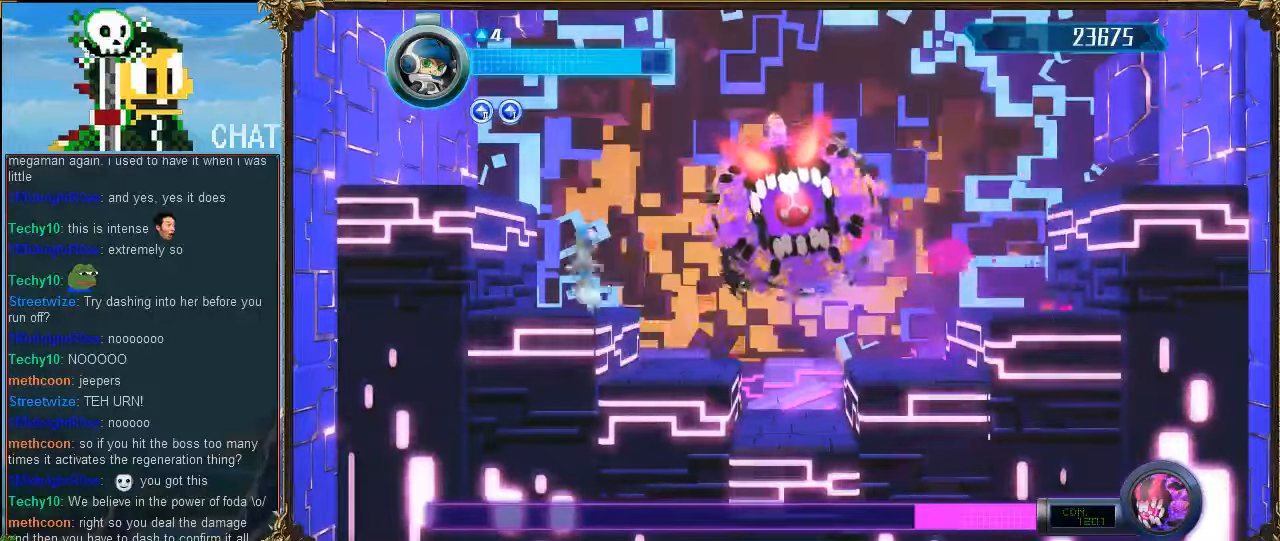
{"buttons": ["DPAD_LEFT"], "events": []}
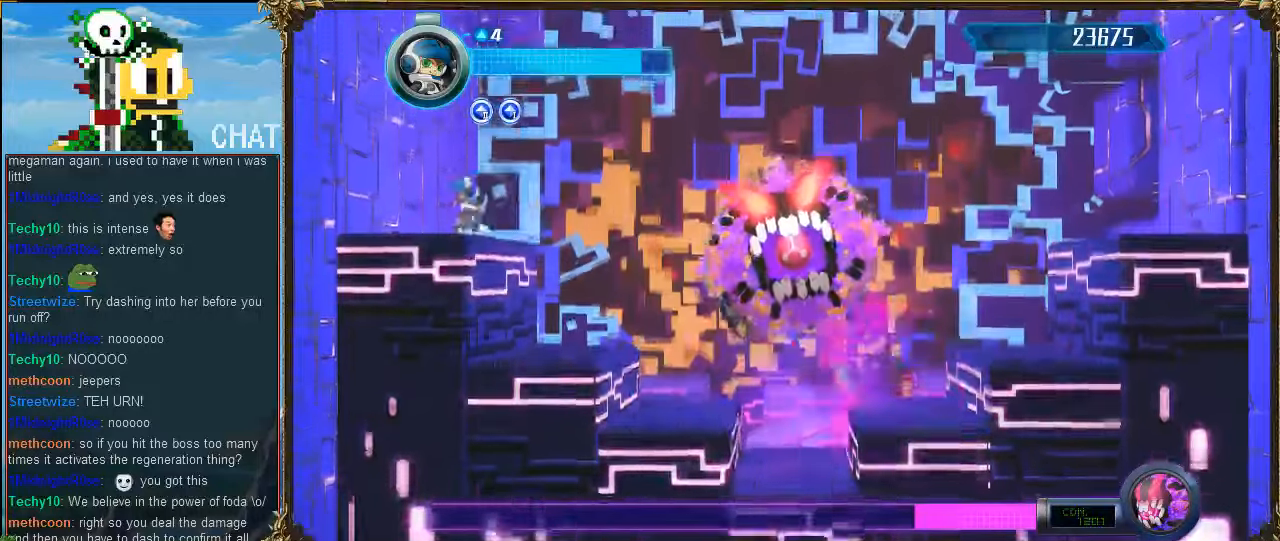
{"buttons": [], "events": [[100, "DPAD_LEFT", "up"], [133, "DPAD_RIGHT", "down"], [200, "DPAD_RIGHT", "up"]]}
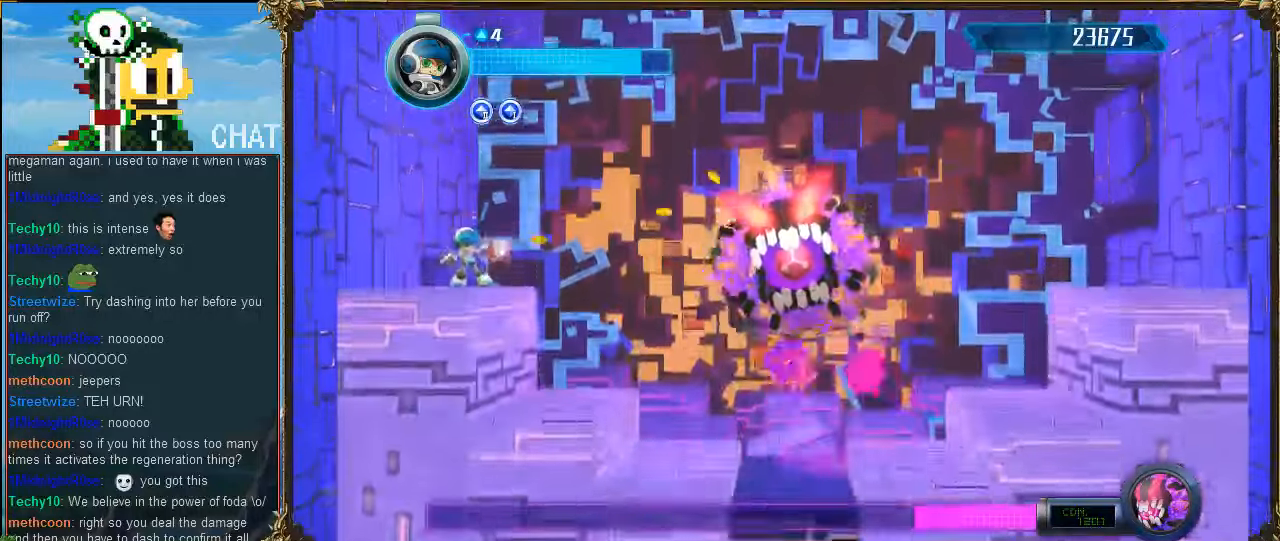
{"buttons": ["DPAD_RIGHT"], "events": [[400, "DPAD_RIGHT", "down"]]}
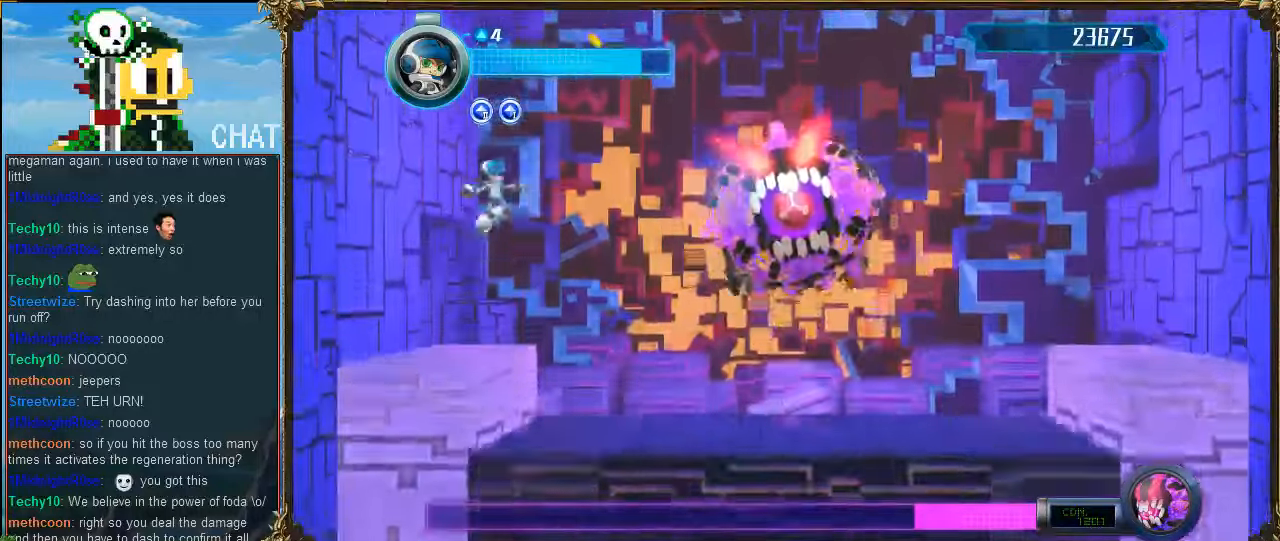
{"buttons": [], "events": [[266, "DPAD_RIGHT", "up"]]}
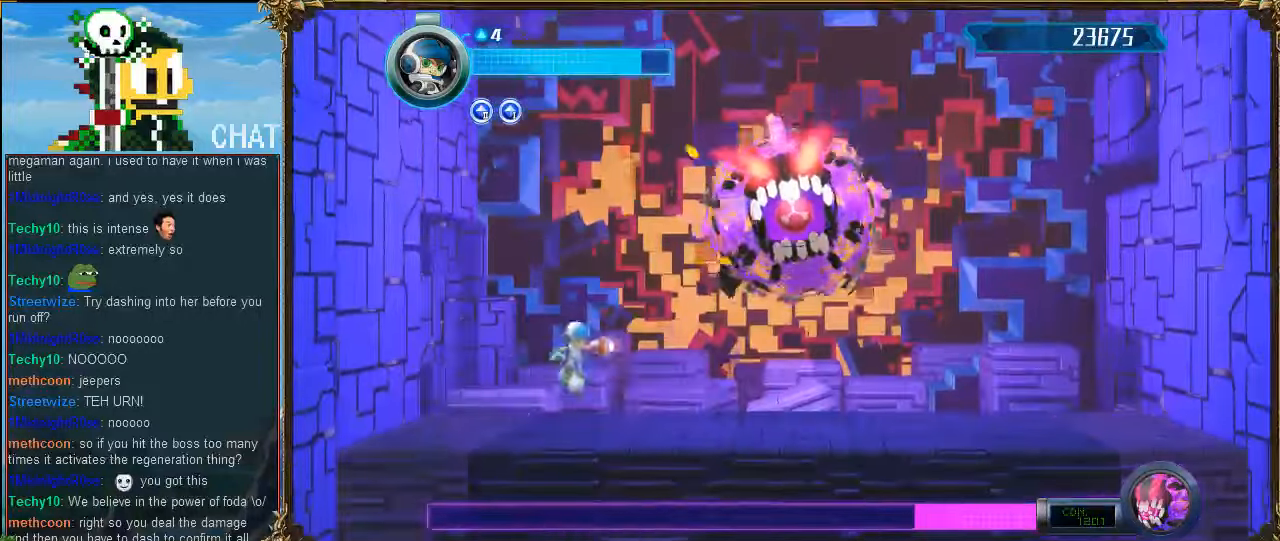
{"buttons": [], "events": []}
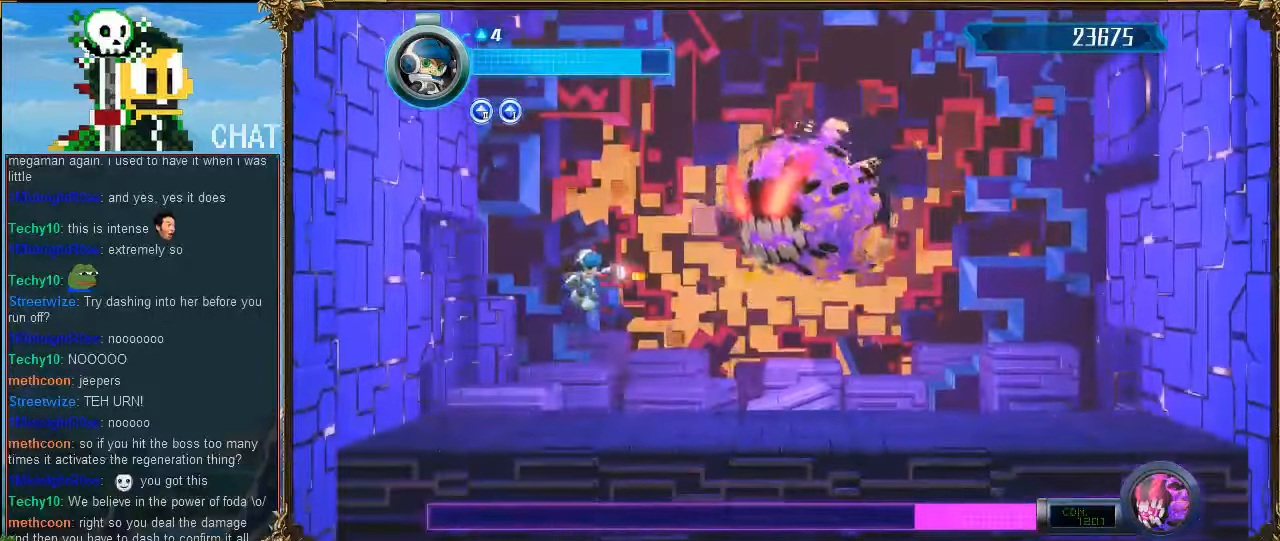
{"buttons": [], "events": [[233, "DPAD_RIGHT", "down"], [500, "DPAD_RIGHT", "up"]]}
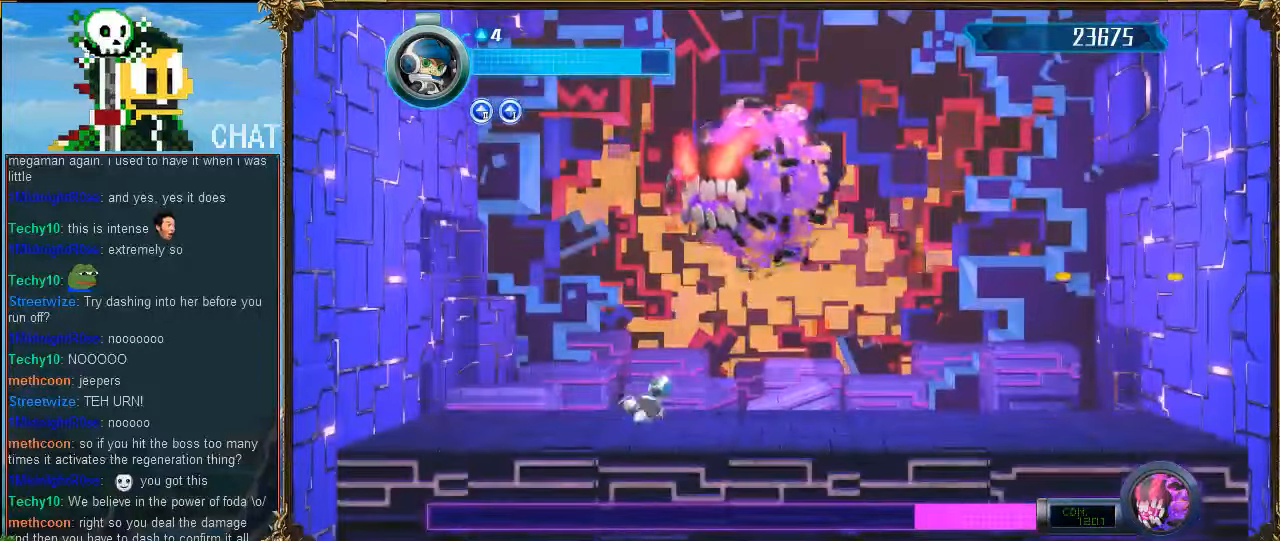
{"buttons": ["R1", "DPAD_RIGHT"], "events": [[100, "DPAD_LEFT", "down"], [133, "DPAD_DOWN", "down"], [133, "DPAD_LEFT", "up"], [133, "DPAD_RIGHT", "down"], [200, "DPAD_DOWN", "up"], [233, "R1", "down"], [433, "R1", "up"], [500, "R1", "down"]]}
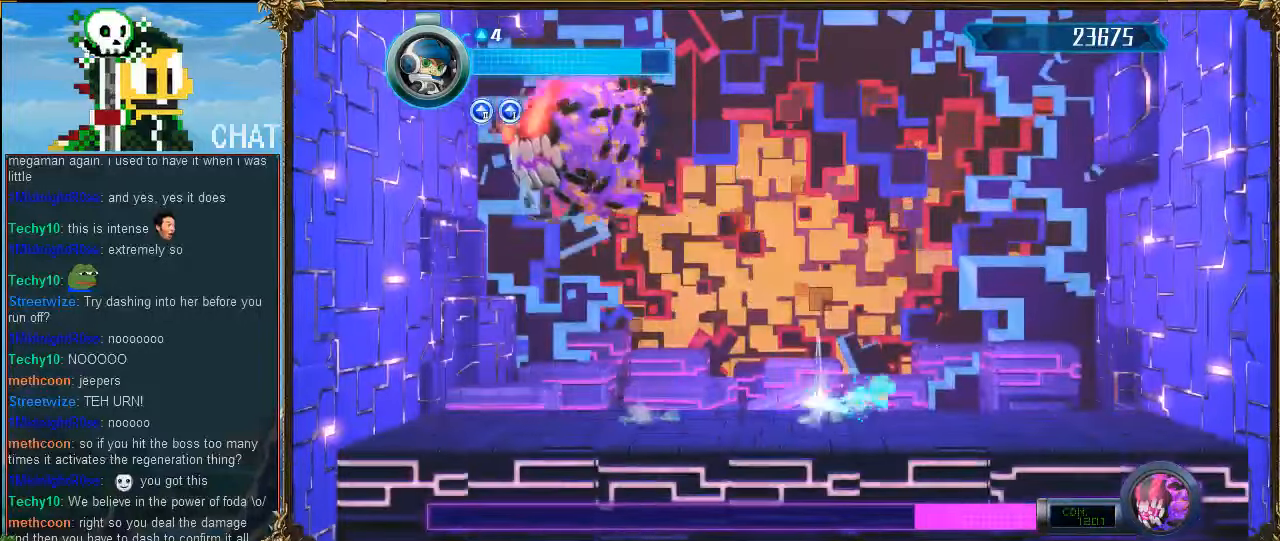
{"buttons": ["DPAD_LEFT"], "events": [[233, "R1", "up"], [300, "DPAD_RIGHT", "up"], [333, "DPAD_LEFT", "down"]]}
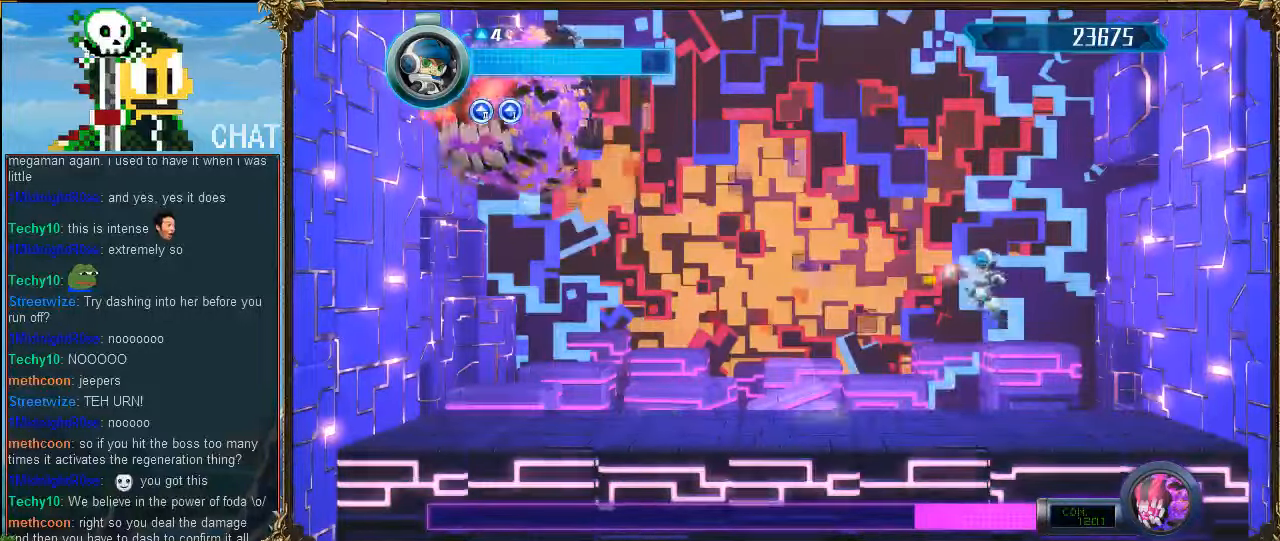
{"buttons": [], "events": [[33, "DPAD_LEFT", "up"]]}
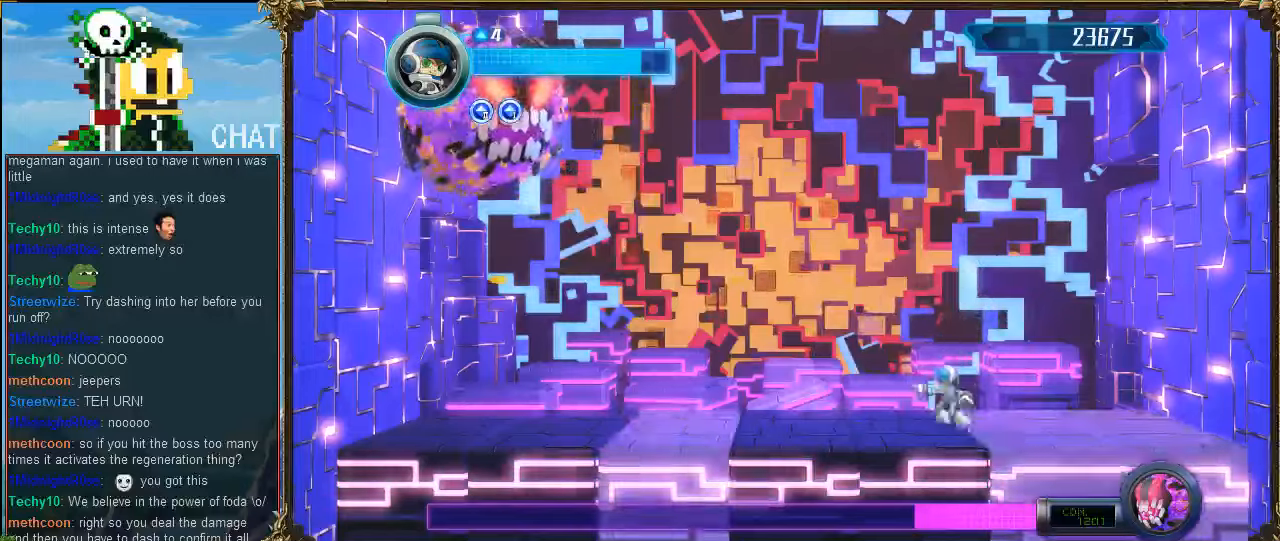
{"buttons": [], "events": [[300, "DPAD_LEFT", "down"], [434, "DPAD_LEFT", "up"]]}
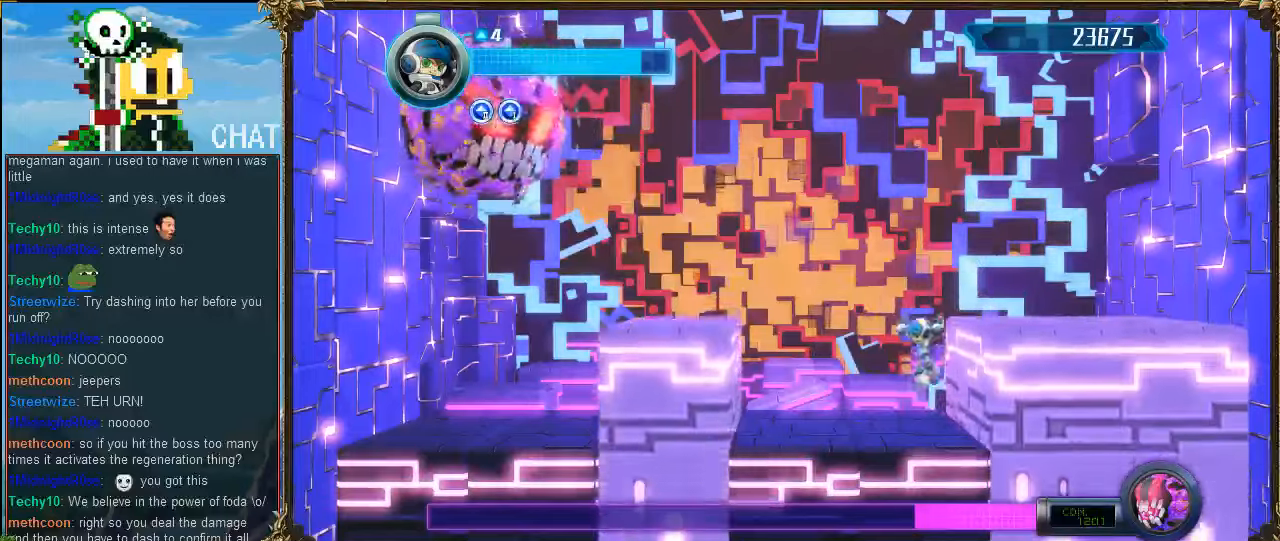
{"buttons": ["DPAD_RIGHT"], "events": [[100, "DPAD_RIGHT", "down"]]}
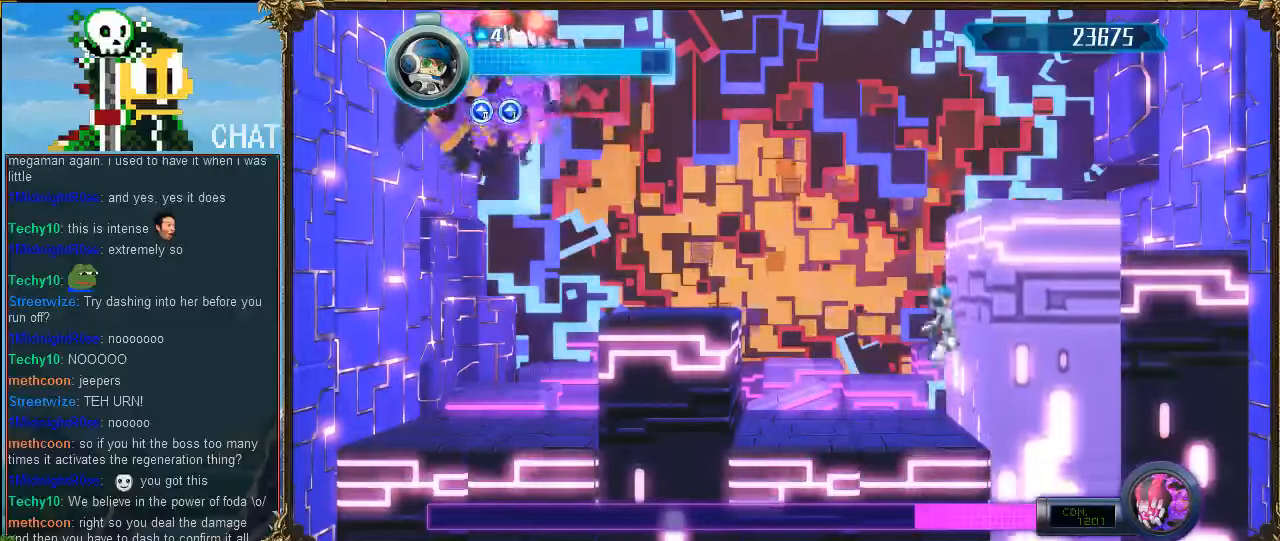
{"buttons": ["R1", "DPAD_LEFT"], "events": [[267, "DPAD_LEFT", "down"], [267, "DPAD_RIGHT", "up"], [267, "DPAD_UP", "down"], [300, "DPAD_UP", "up"], [367, "R1", "down"]]}
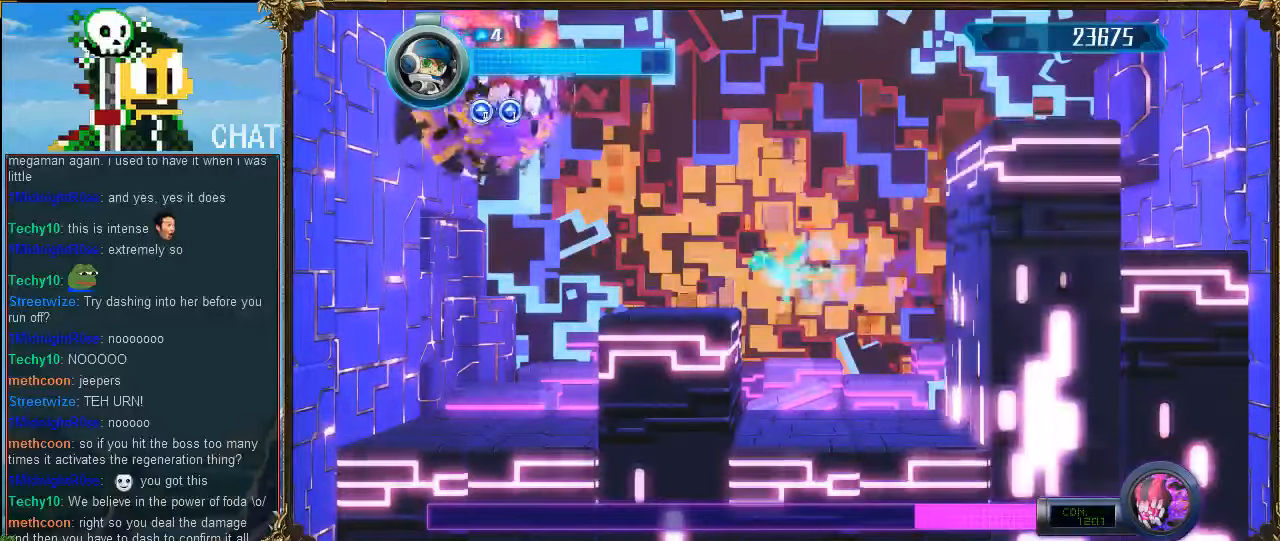
{"buttons": ["DPAD_RIGHT"], "events": [[267, "R1", "up"], [300, "DPAD_LEFT", "up"], [400, "DPAD_RIGHT", "down"]]}
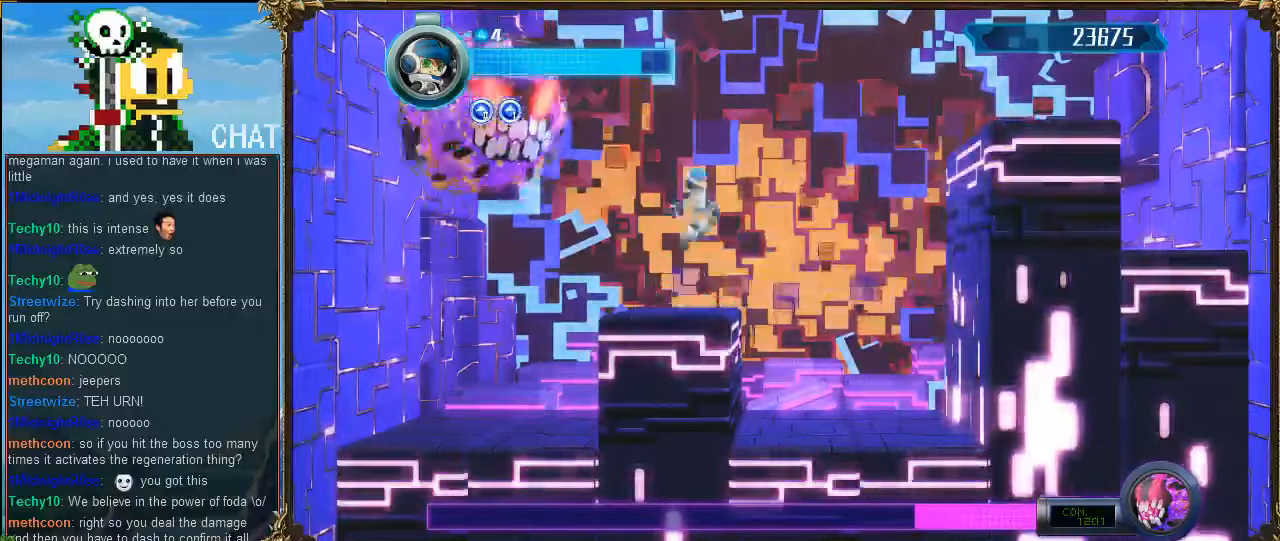
{"buttons": ["R1", "DPAD_RIGHT"], "events": [[300, "R1", "down"]]}
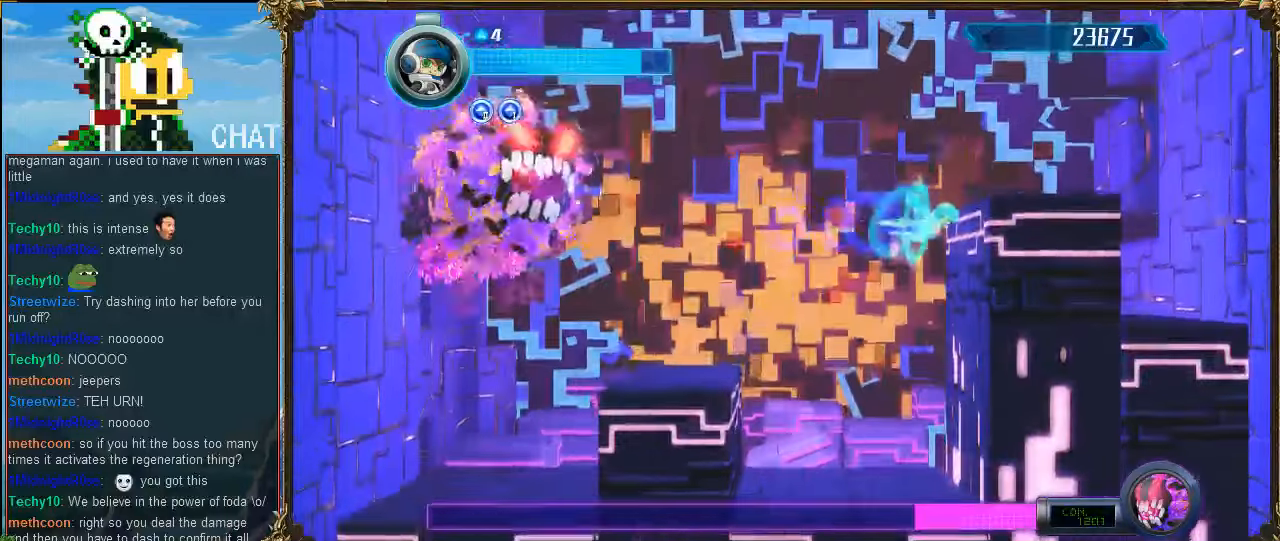
{"buttons": ["DPAD_RIGHT"], "events": [[167, "R1", "up"]]}
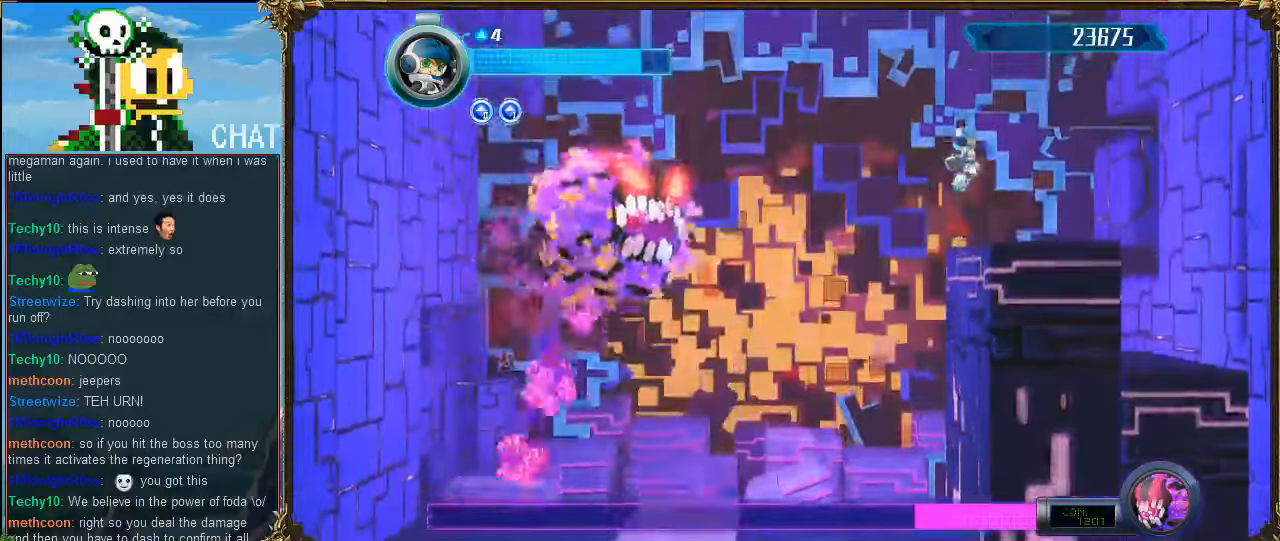
{"buttons": [], "events": [[200, "DPAD_RIGHT", "up"], [300, "DPAD_LEFT", "down"], [367, "DPAD_LEFT", "up"]]}
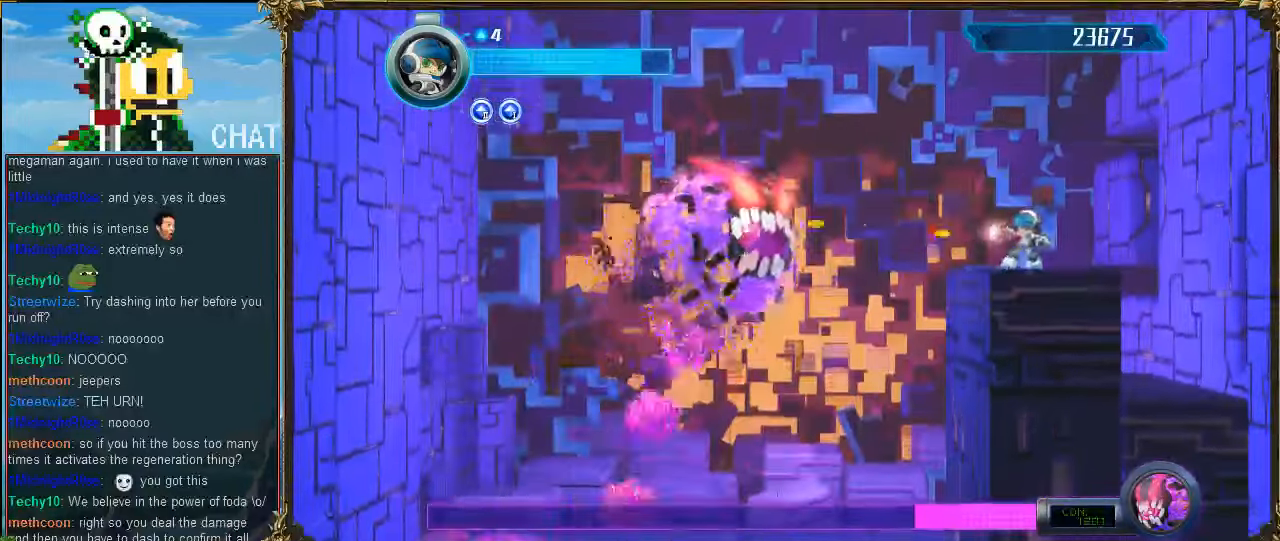
{"buttons": ["DPAD_LEFT"], "events": [[200, "DPAD_LEFT", "down"]]}
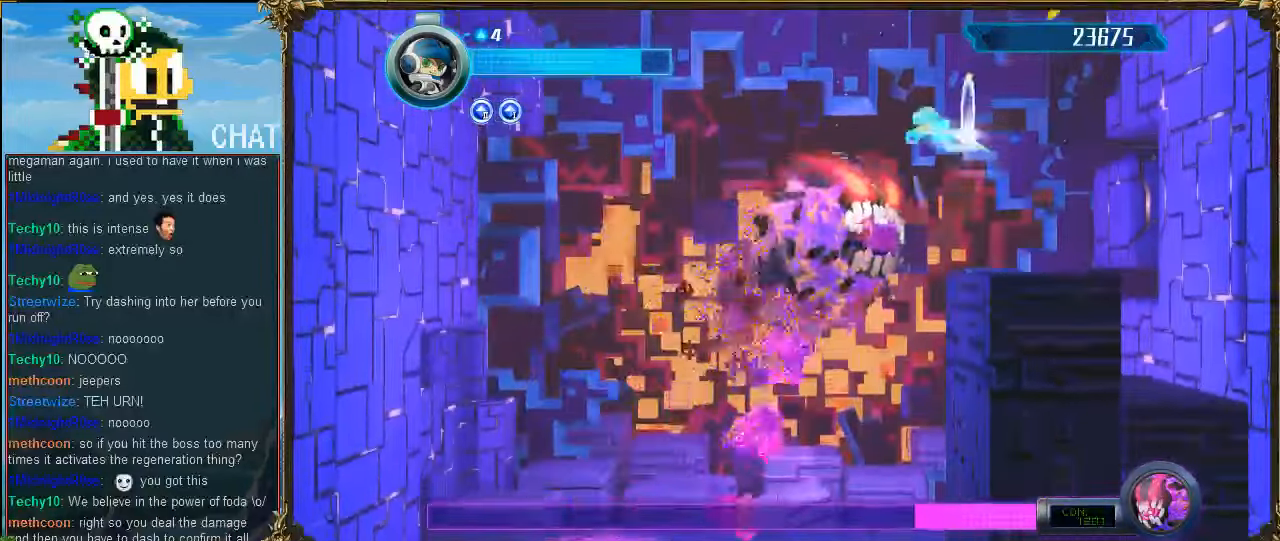
{"buttons": [], "events": [[34, "R1", "down"], [367, "R1", "up"], [467, "DPAD_LEFT", "up"]]}
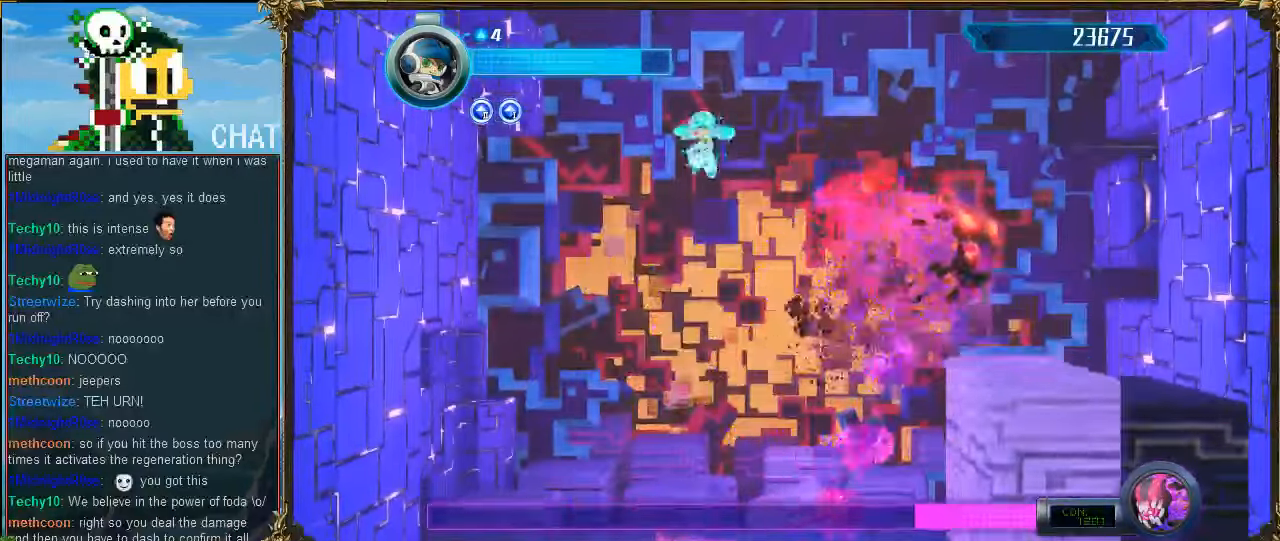
{"buttons": [], "events": [[67, "DPAD_RIGHT", "down"], [134, "DPAD_RIGHT", "up"]]}
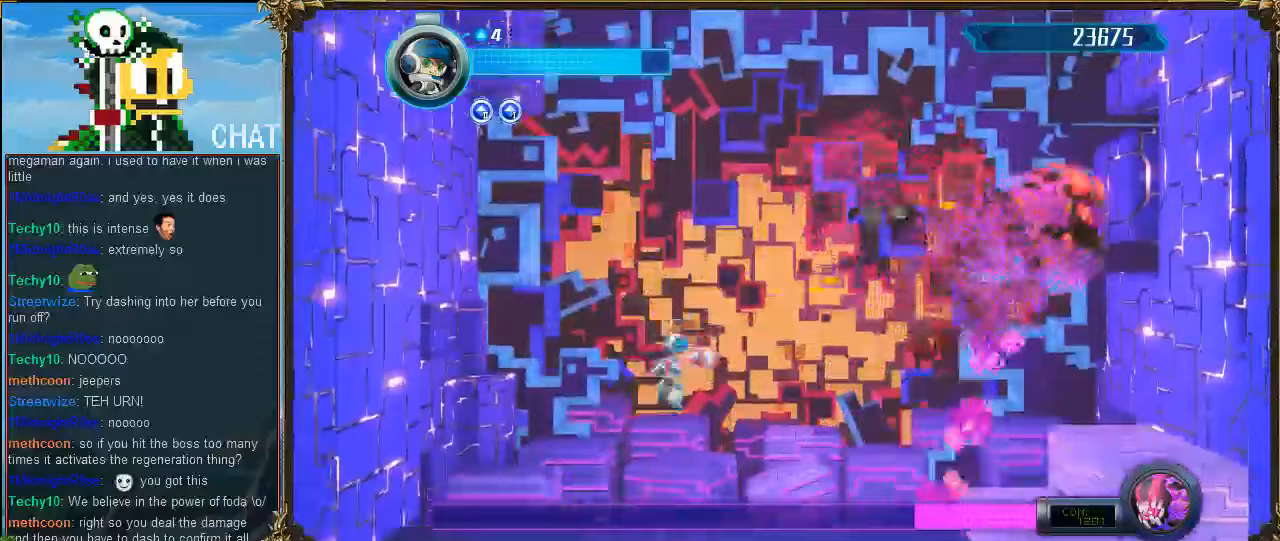
{"buttons": ["DPAD_RIGHT"], "events": [[400, "DPAD_RIGHT", "down"]]}
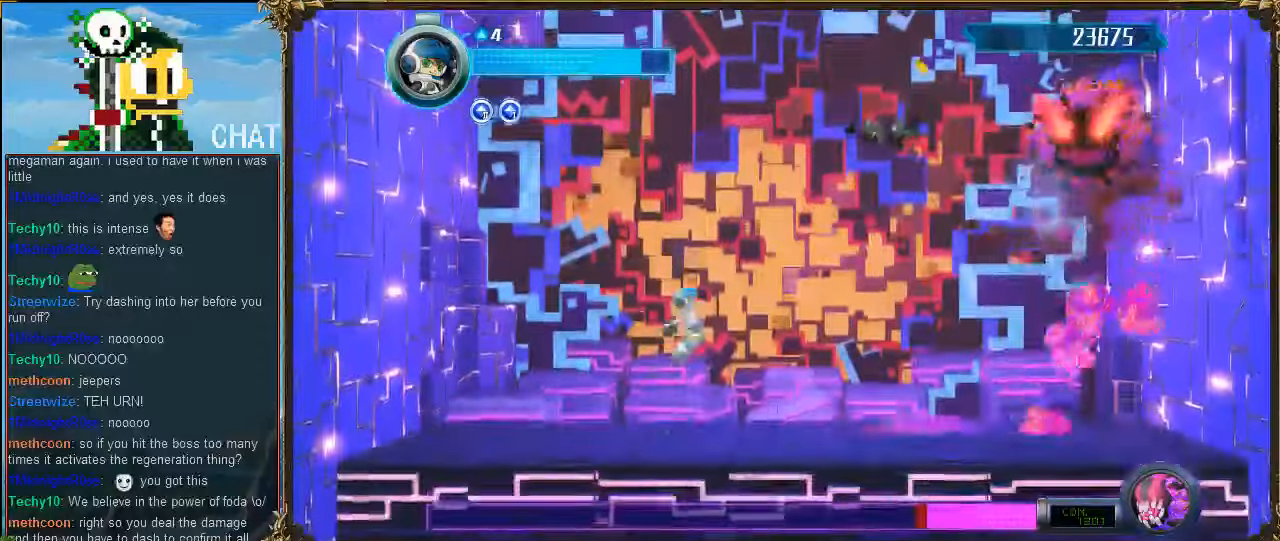
{"buttons": [], "events": [[300, "DPAD_RIGHT", "up"]]}
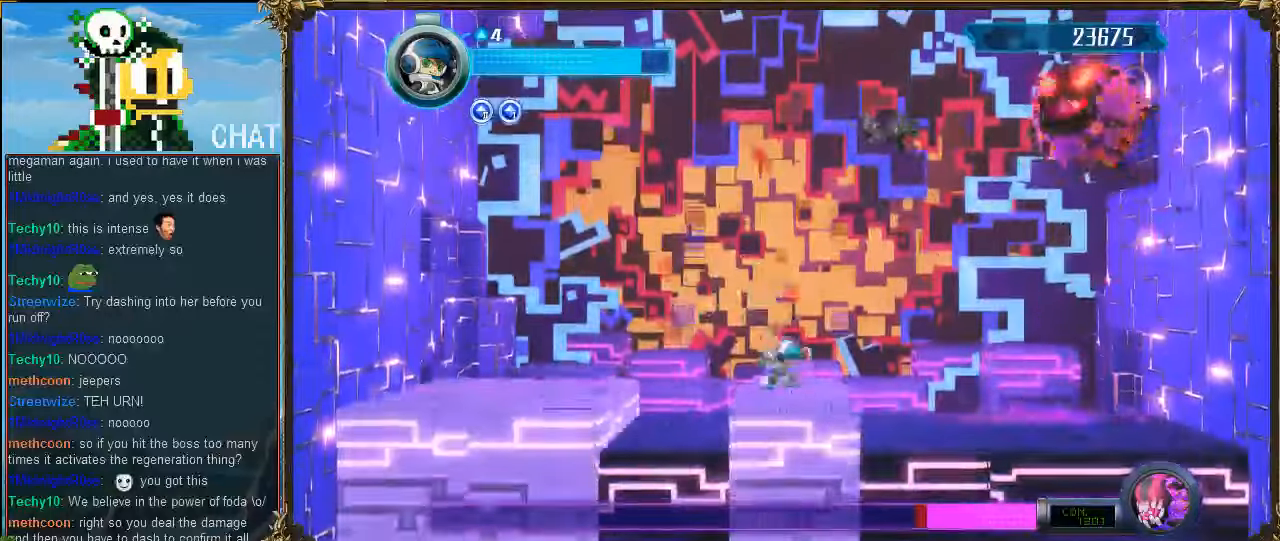
{"buttons": ["DPAD_LEFT"], "events": [[400, "DPAD_LEFT", "down"]]}
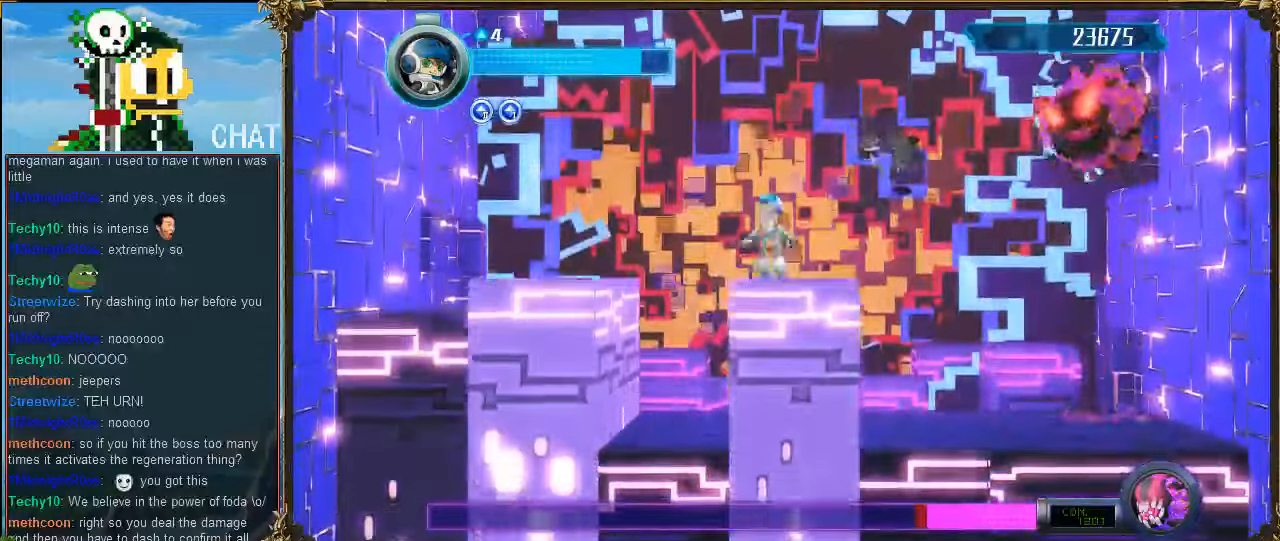
{"buttons": [], "events": [[300, "R1", "down"], [500, "DPAD_LEFT", "up"], [500, "R1", "up"]]}
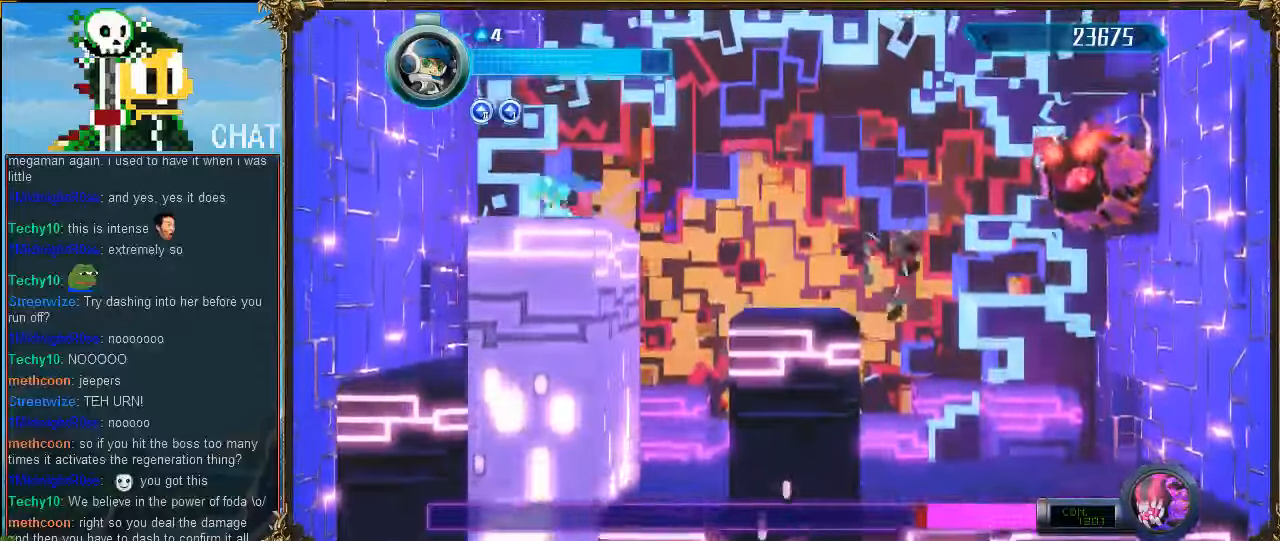
{"buttons": [], "events": [[100, "DPAD_RIGHT", "down"], [200, "DPAD_RIGHT", "up"]]}
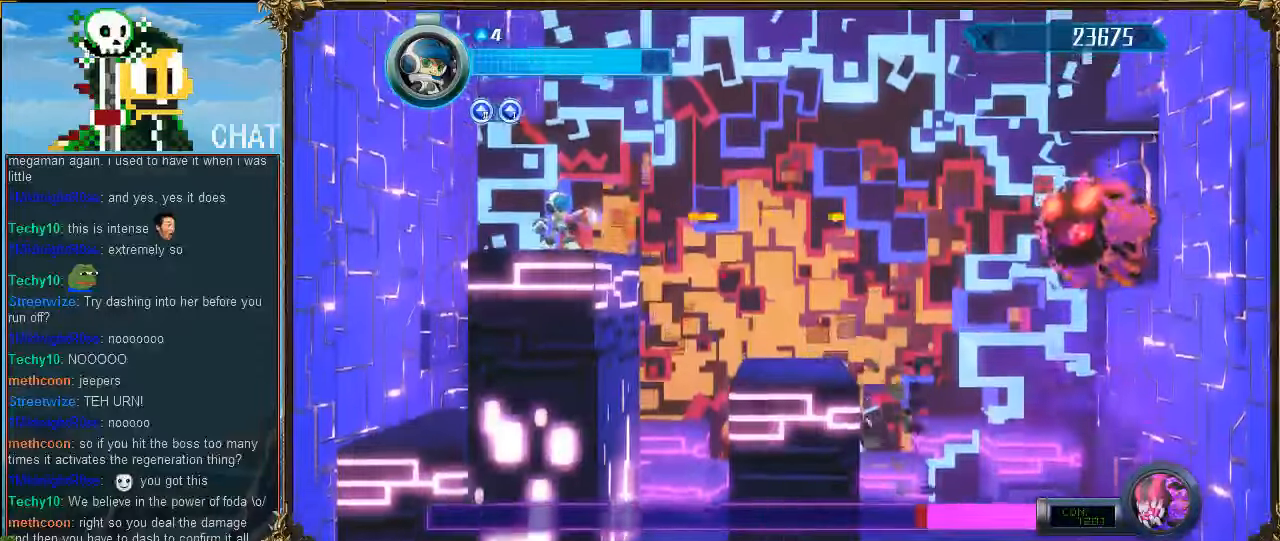
{"buttons": [], "events": []}
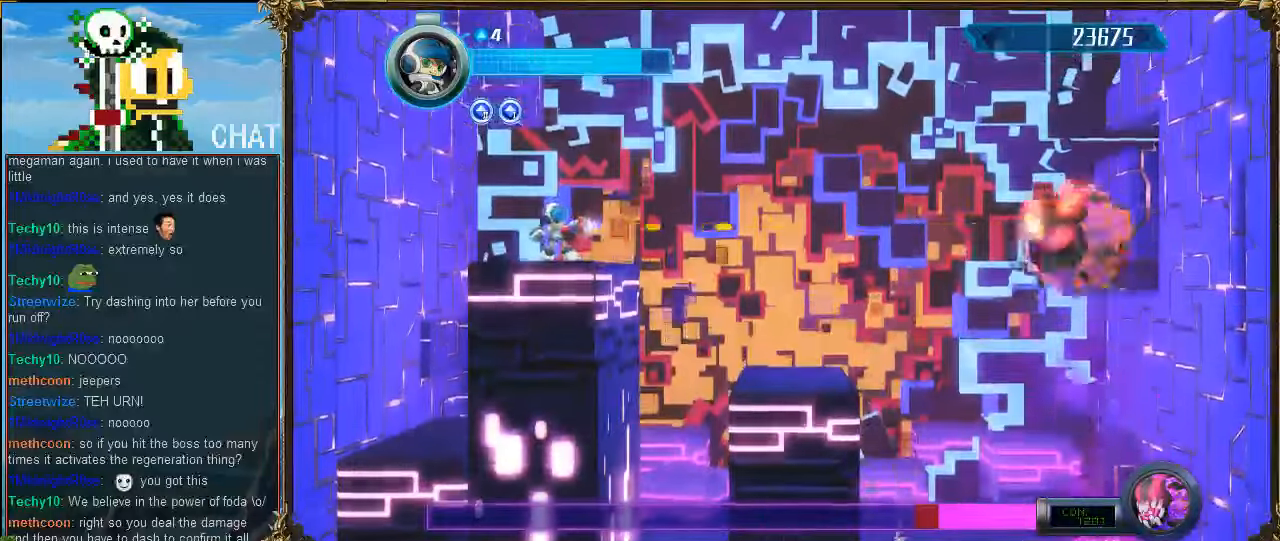
{"buttons": [], "events": []}